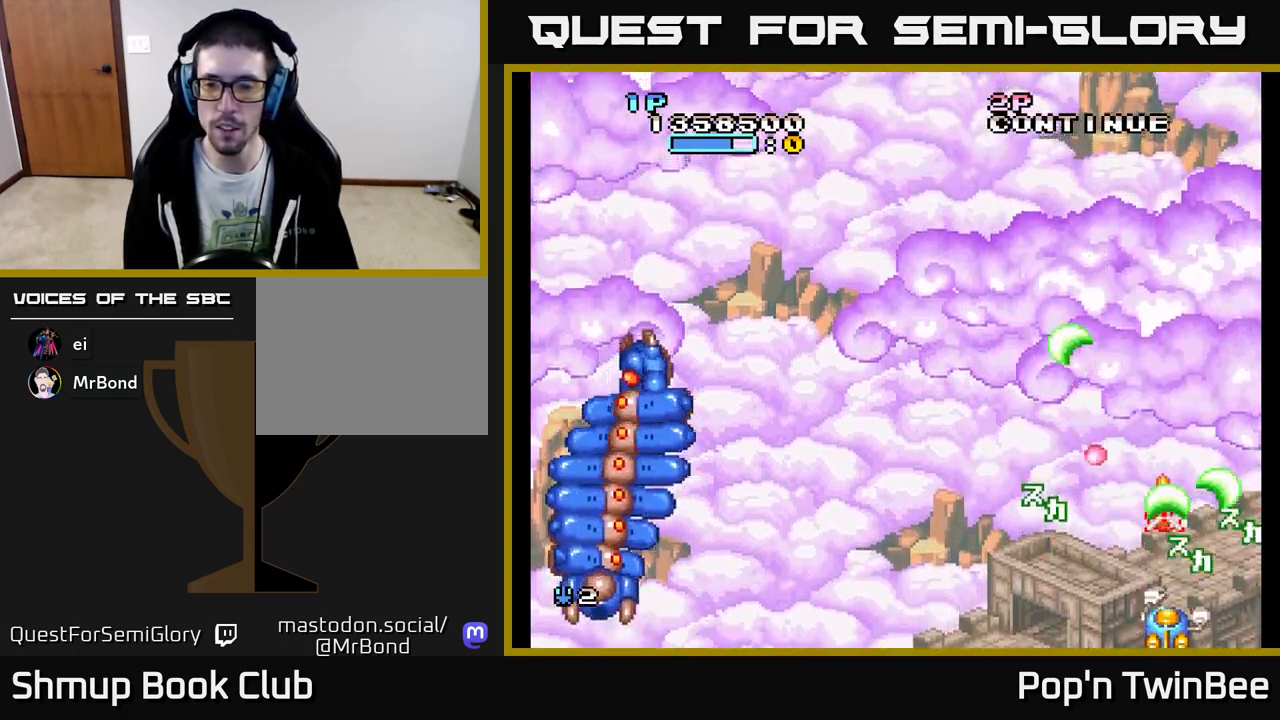
Gameplay with a controller (Xbox layout); each line is a JSON object with the inputs held at the frame after it. "events" lists button and stick changes between this image and that frame as [ms after this image, input, new state], when the widget could be followed in between. Not read: left_stick right_stick.
{"buttons": ["A", "X", "DPAD_UP", "DPAD_LEFT"], "events": [[33, "X", "down"], [133, "X", "up"], [200, "X", "down"], [300, "DPAD_RIGHT", "down"], [317, "X", "up"], [383, "DPAD_RIGHT", "up"], [400, "DPAD_UP", "down"], [417, "X", "down"], [467, "DPAD_LEFT", "down"]]}
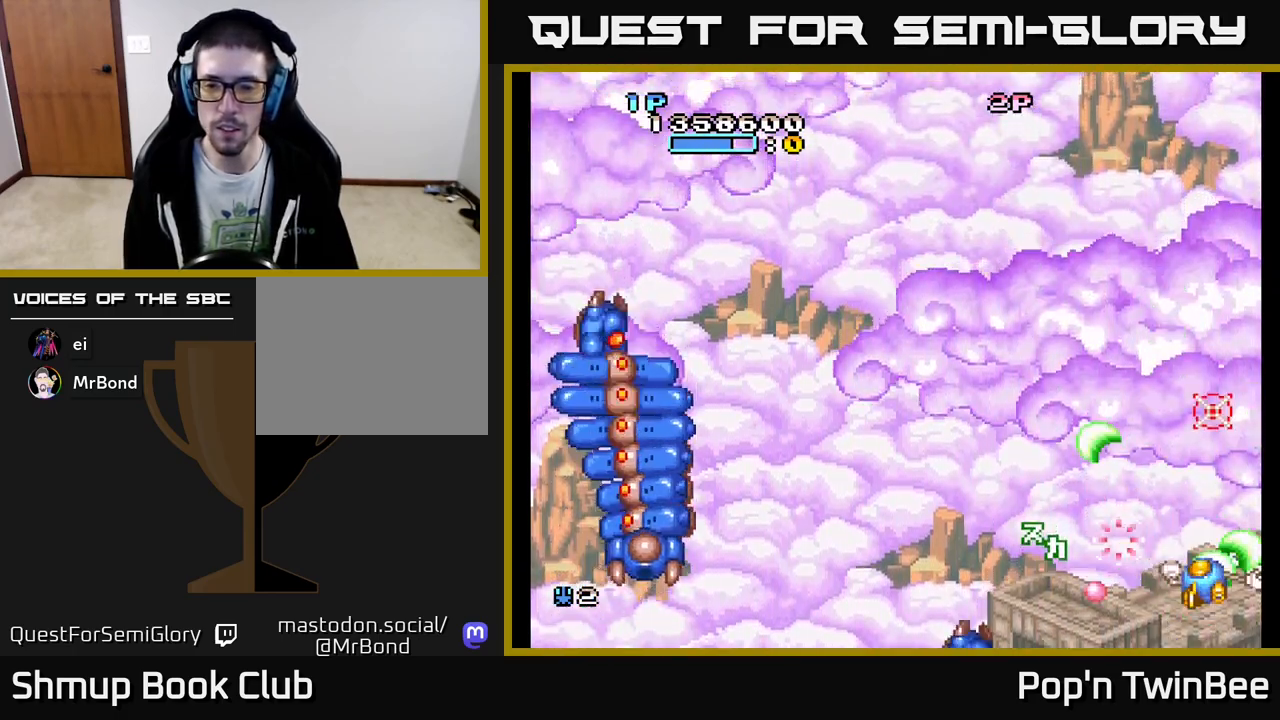
{"buttons": ["A", "X", "DPAD_DOWN", "DPAD_RIGHT"]}
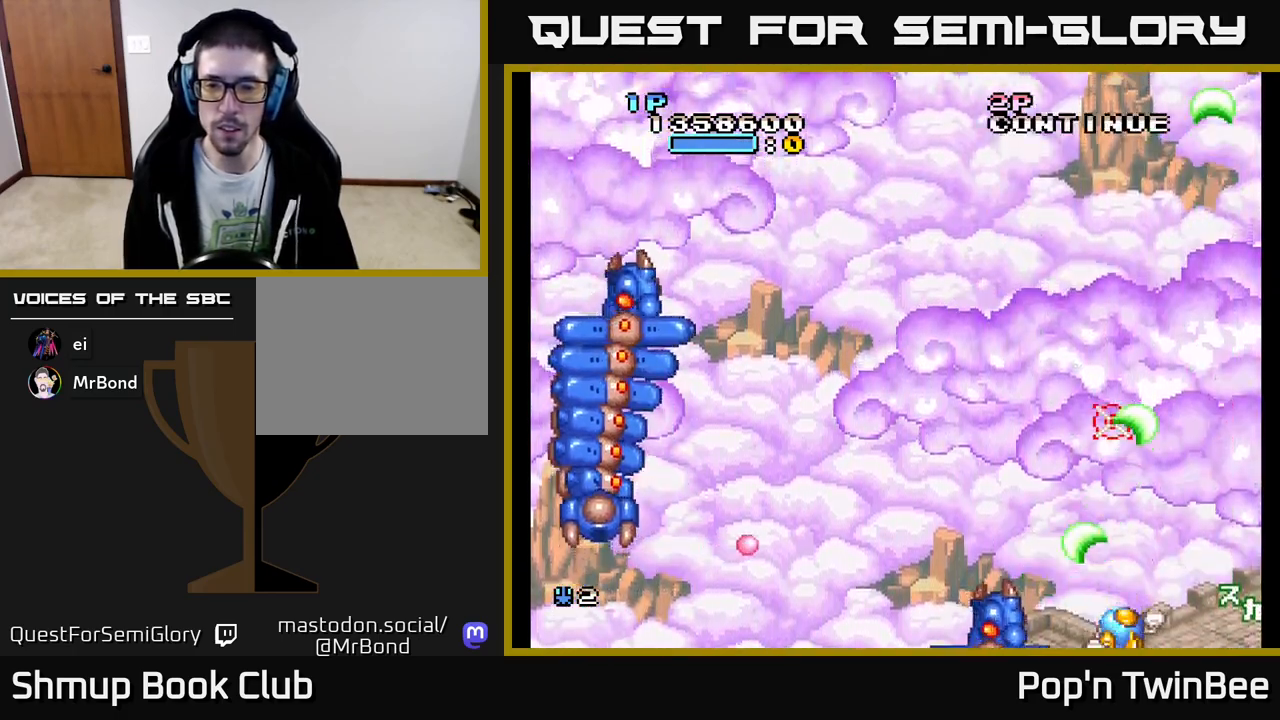
{"buttons": ["A", "DPAD_UP", "DPAD_LEFT"], "events": [[17, "DPAD_DOWN", "up"], [33, "X", "up"], [83, "DPAD_RIGHT", "up"], [83, "DPAD_UP", "down"], [183, "X", "down"], [250, "X", "up"], [333, "DPAD_LEFT", "down"]]}
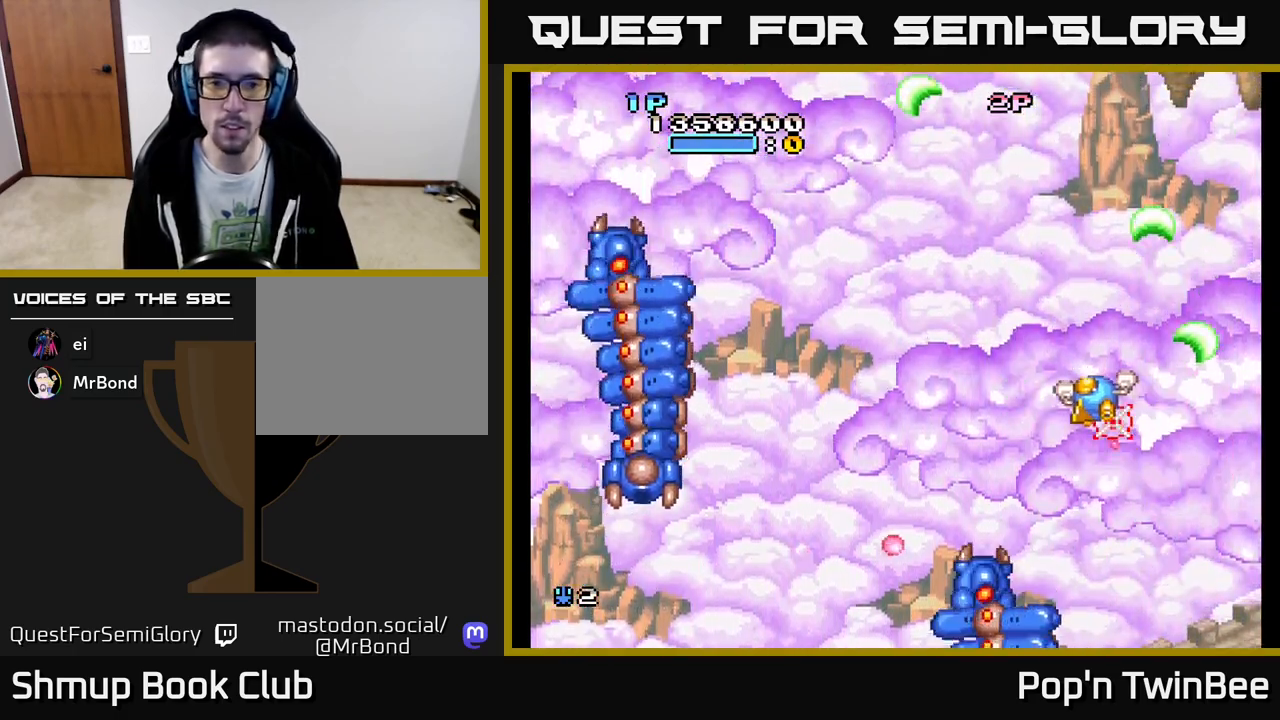
{"buttons": ["A", "X", "DPAD_DOWN"], "events": [[17, "DPAD_UP", "up"], [333, "DPAD_DOWN", "down"], [417, "DPAD_LEFT", "up"], [450, "X", "down"]]}
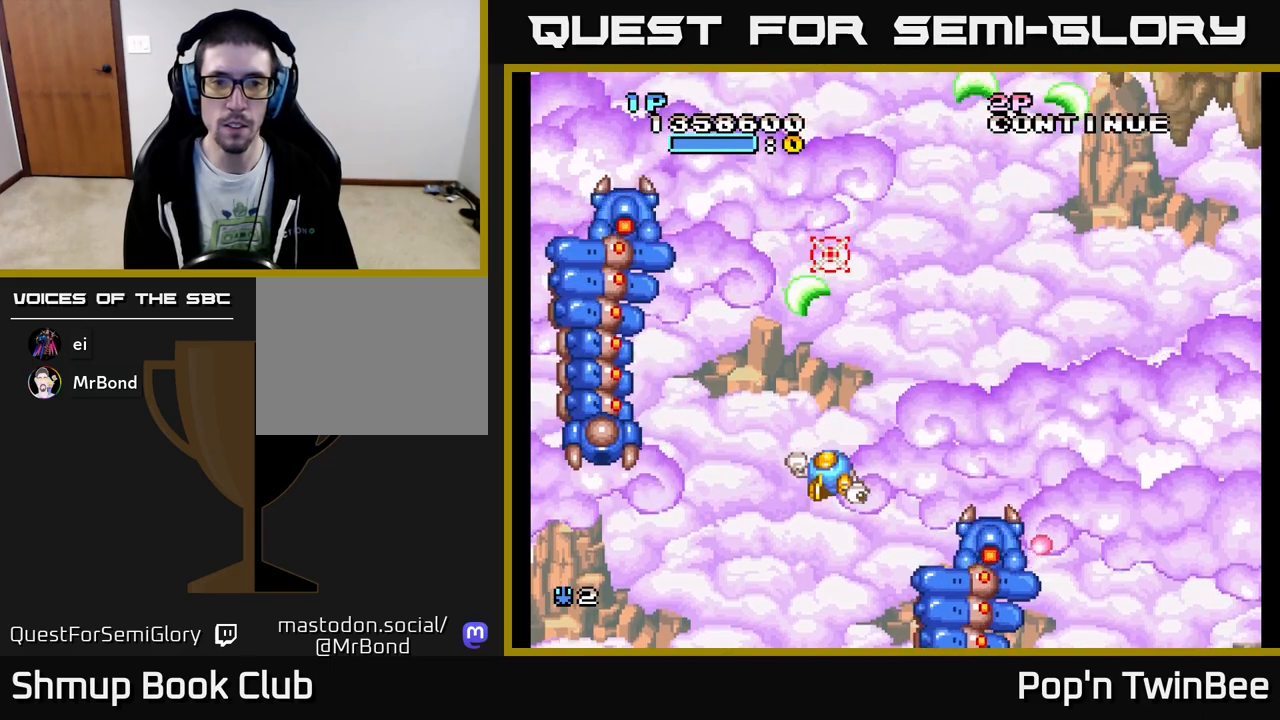
{"buttons": ["A", "X"], "events": [[67, "DPAD_LEFT", "down"], [100, "DPAD_DOWN", "up"], [167, "DPAD_DOWN", "down"], [200, "DPAD_LEFT", "up"], [300, "DPAD_DOWN", "up"], [350, "DPAD_LEFT", "down"], [467, "DPAD_LEFT", "up"]]}
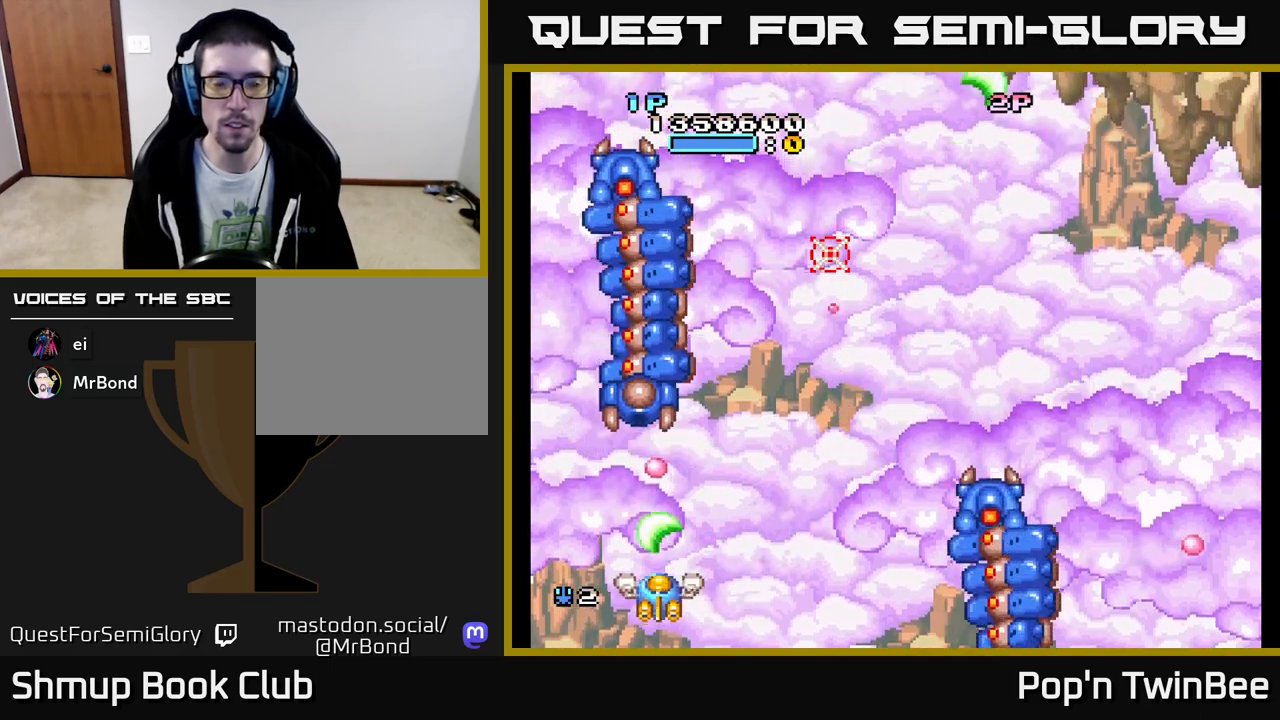
{"buttons": ["A", "X", "DPAD_LEFT"], "events": [[133, "DPAD_RIGHT", "down"], [183, "DPAD_DOWN", "down"], [283, "DPAD_DOWN", "up"], [333, "DPAD_RIGHT", "up"], [383, "DPAD_LEFT", "down"]]}
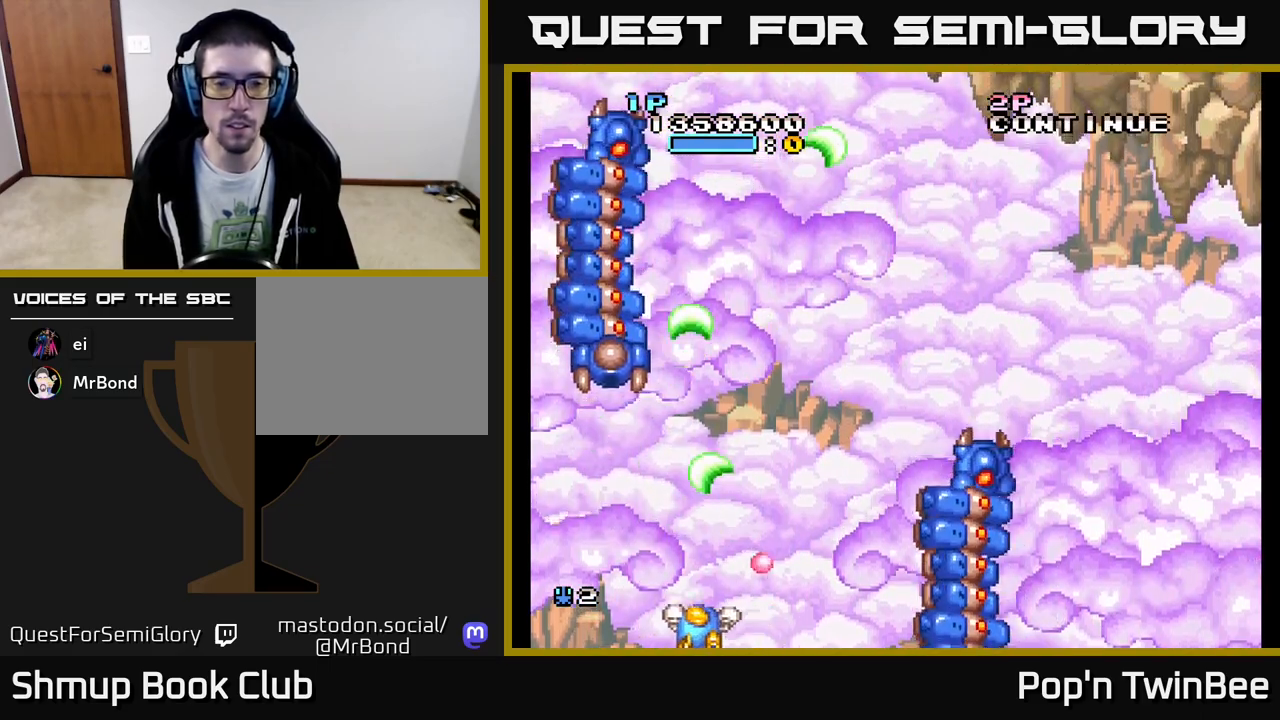
{"buttons": ["A", "X"], "events": [[83, "DPAD_LEFT", "up"], [100, "DPAD_UP", "down"], [283, "DPAD_UP", "up"]]}
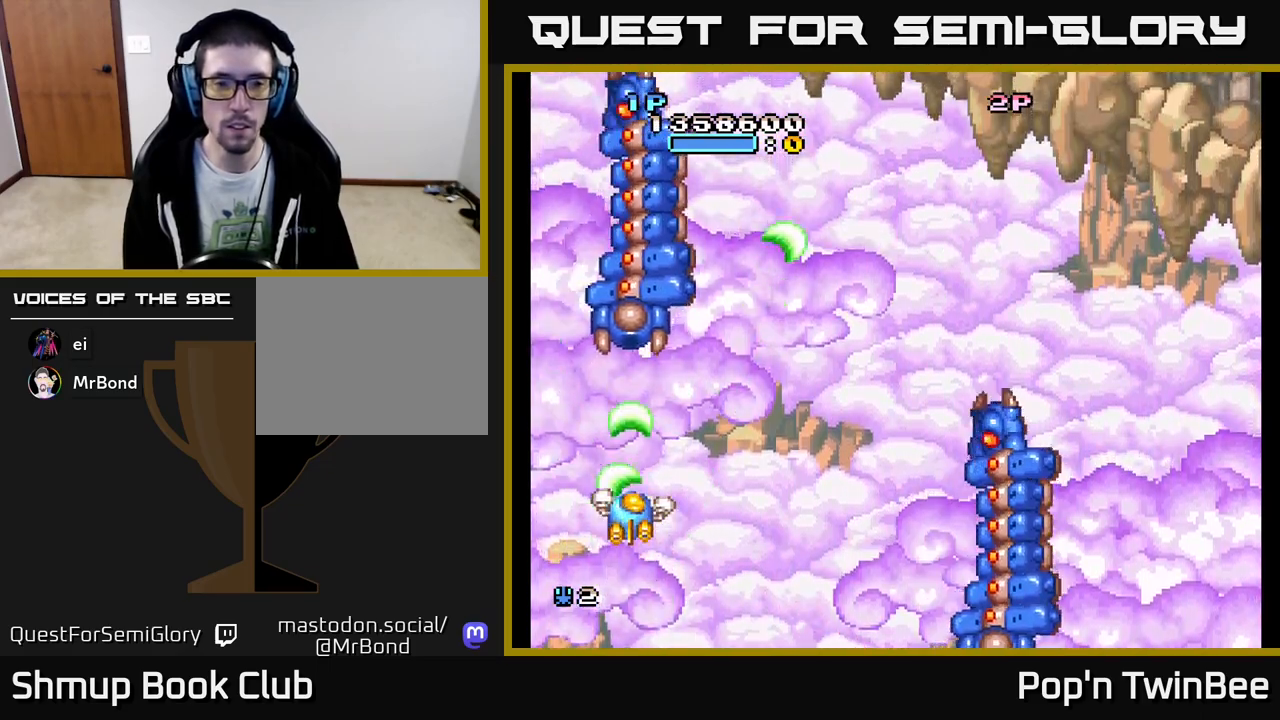
{"buttons": ["A"], "events": [[17, "DPAD_RIGHT", "down"], [133, "DPAD_RIGHT", "up"], [133, "DPAD_UP", "down"], [217, "DPAD_LEFT", "down"], [317, "X", "up"], [333, "DPAD_LEFT", "up"], [333, "DPAD_UP", "up"]]}
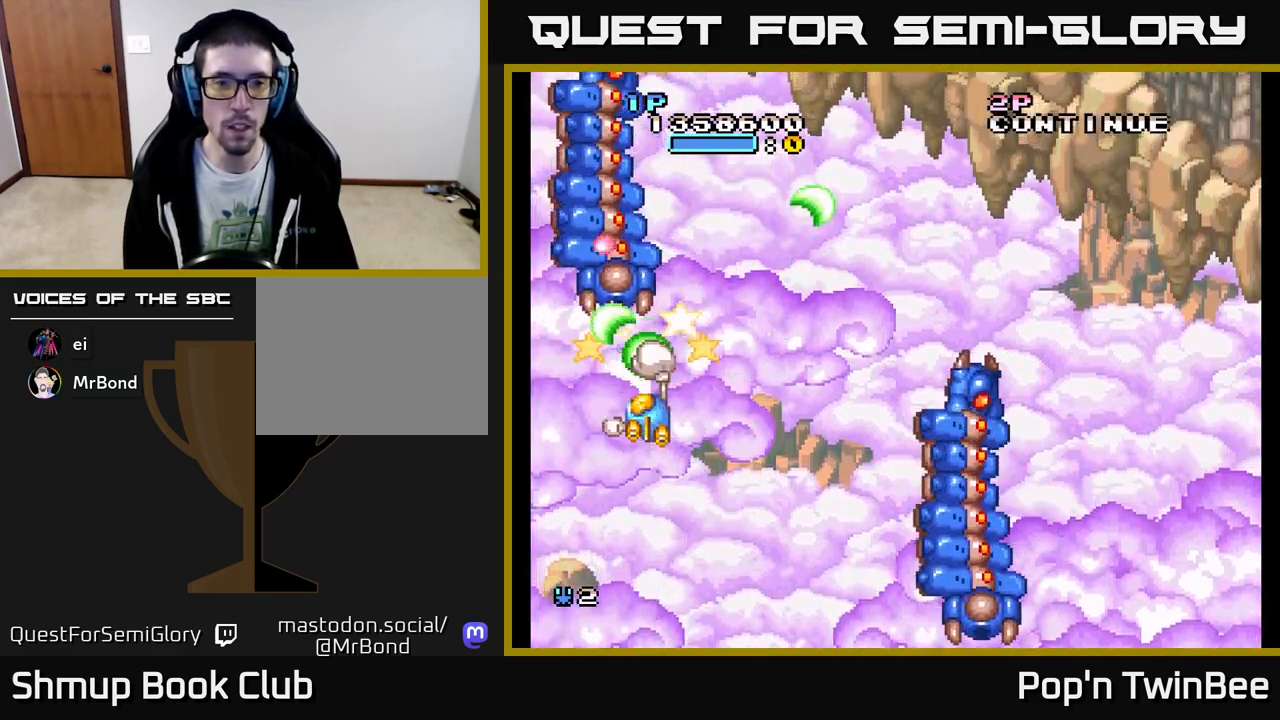
{"buttons": ["A", "DPAD_DOWN", "DPAD_RIGHT"], "events": [[100, "DPAD_DOWN", "down"], [233, "DPAD_LEFT", "down"], [283, "DPAD_DOWN", "up"], [433, "DPAD_LEFT", "up"], [450, "DPAD_RIGHT", "down"], [483, "DPAD_DOWN", "down"]]}
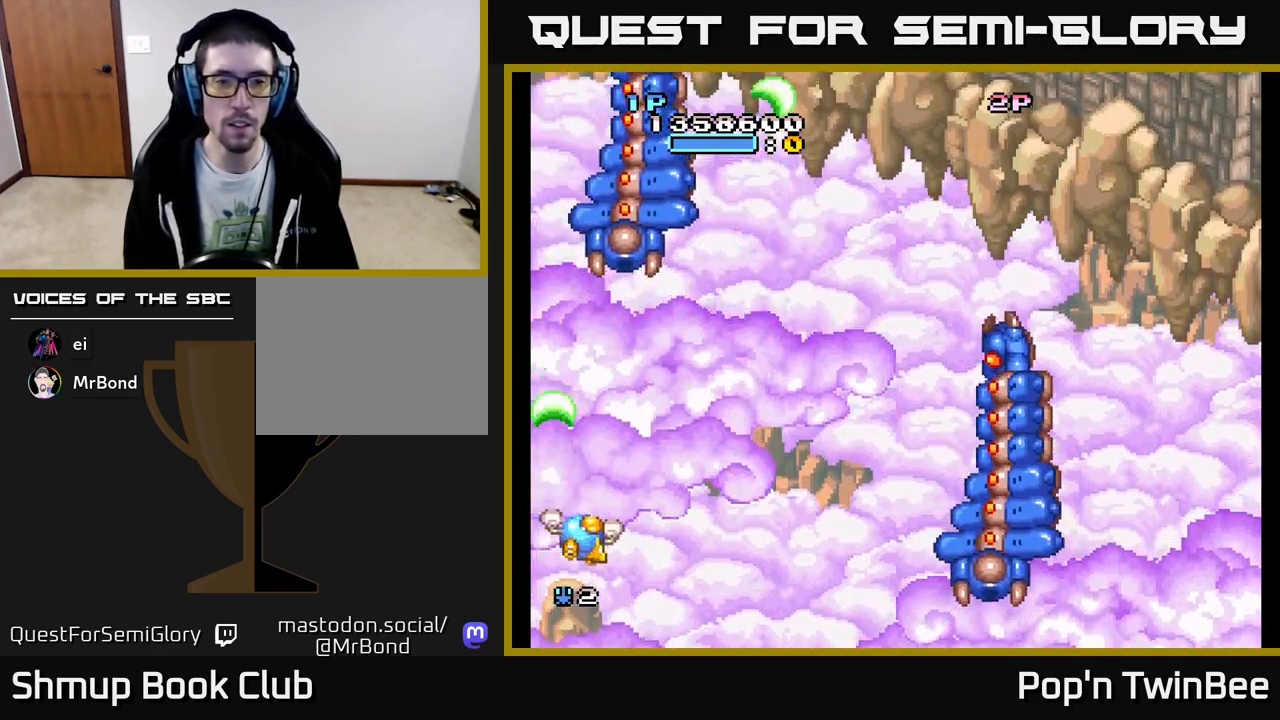
{"buttons": ["A", "X"], "events": [[233, "X", "down"], [267, "DPAD_DOWN", "up"], [283, "DPAD_RIGHT", "up"]]}
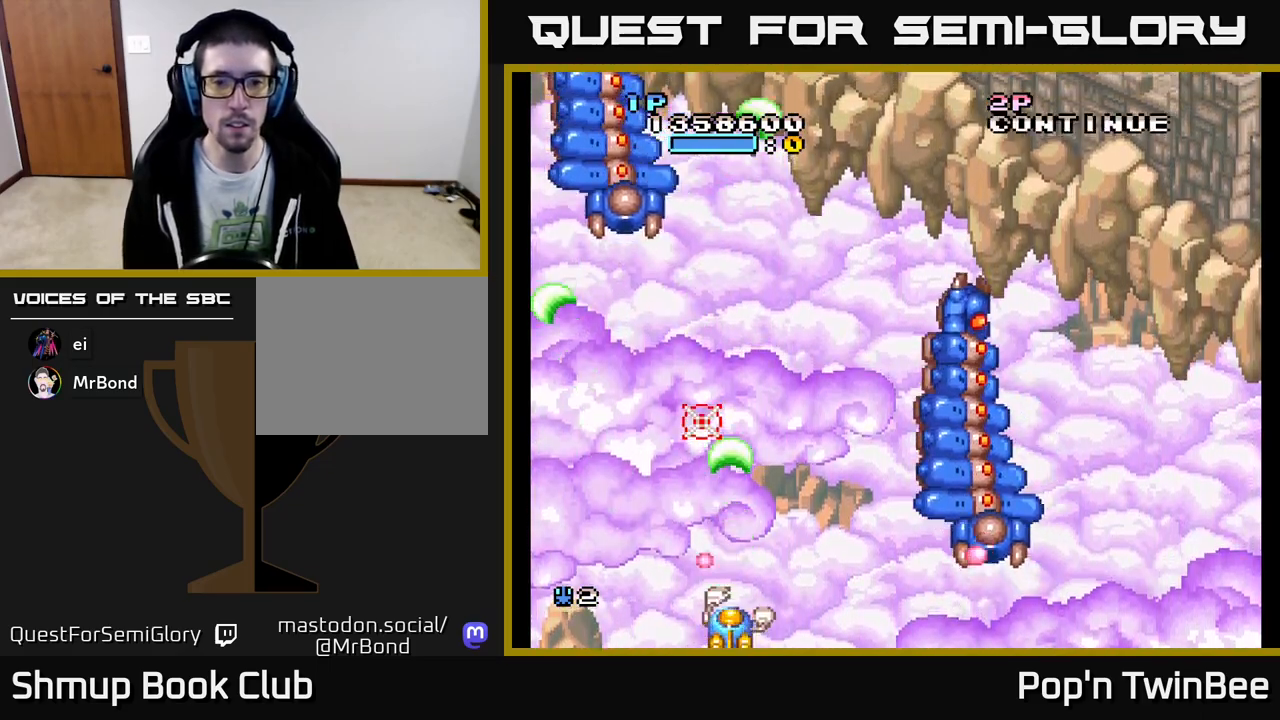
{"buttons": ["A", "X"], "events": [[50, "DPAD_UP", "down"], [83, "DPAD_LEFT", "down"], [233, "DPAD_UP", "up"], [267, "DPAD_LEFT", "up"]]}
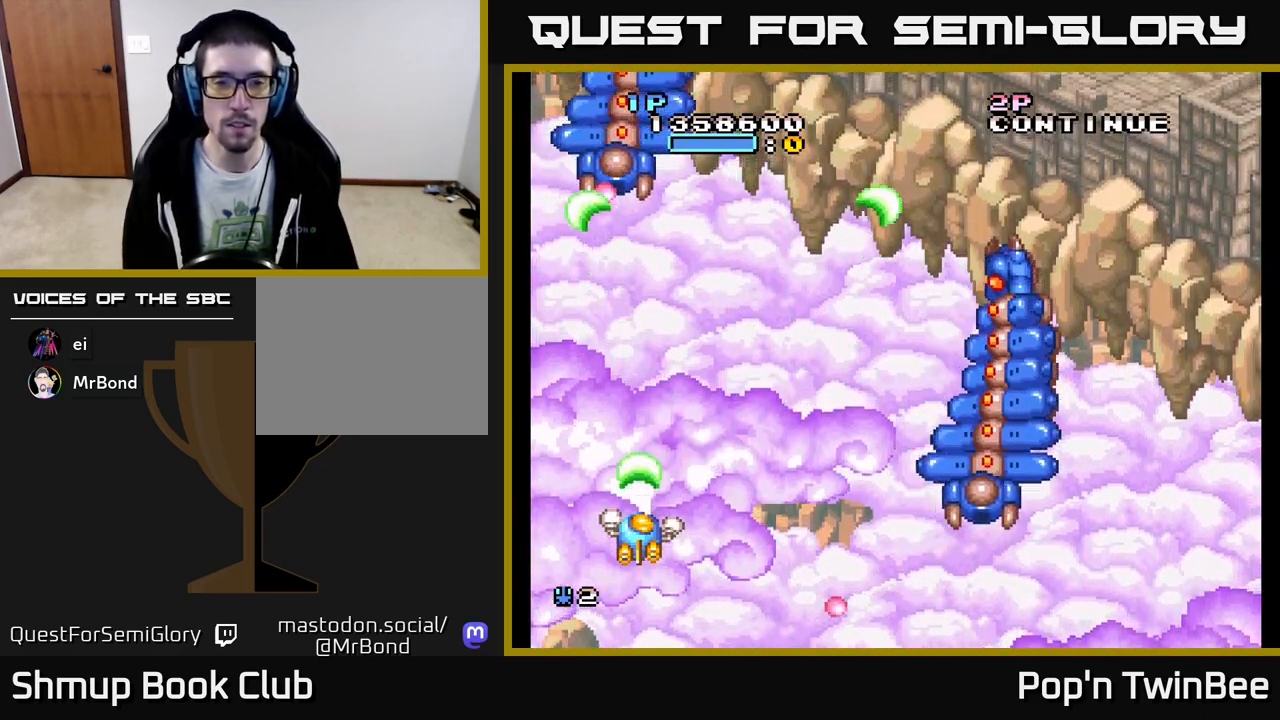
{"buttons": ["A", "X"], "events": [[267, "DPAD_RIGHT", "down"], [433, "DPAD_RIGHT", "up"]]}
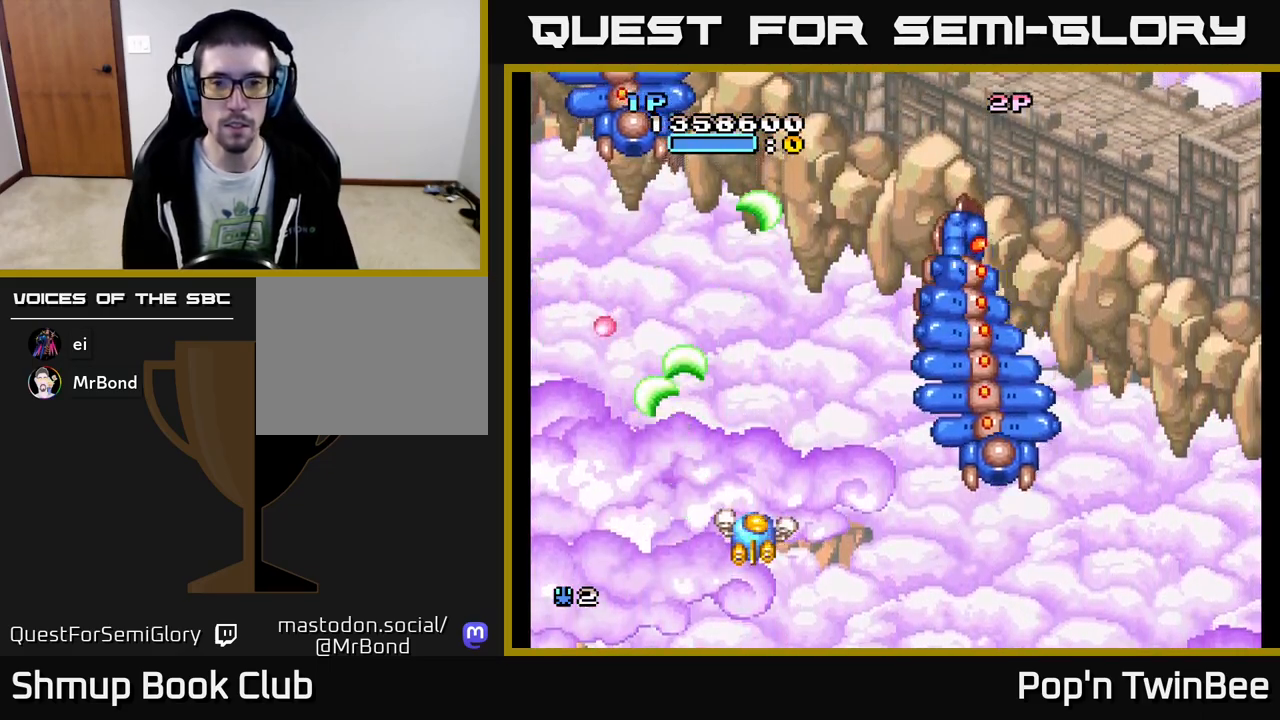
{"buttons": ["A", "X", "DPAD_DOWN"], "events": [[450, "DPAD_DOWN", "down"]]}
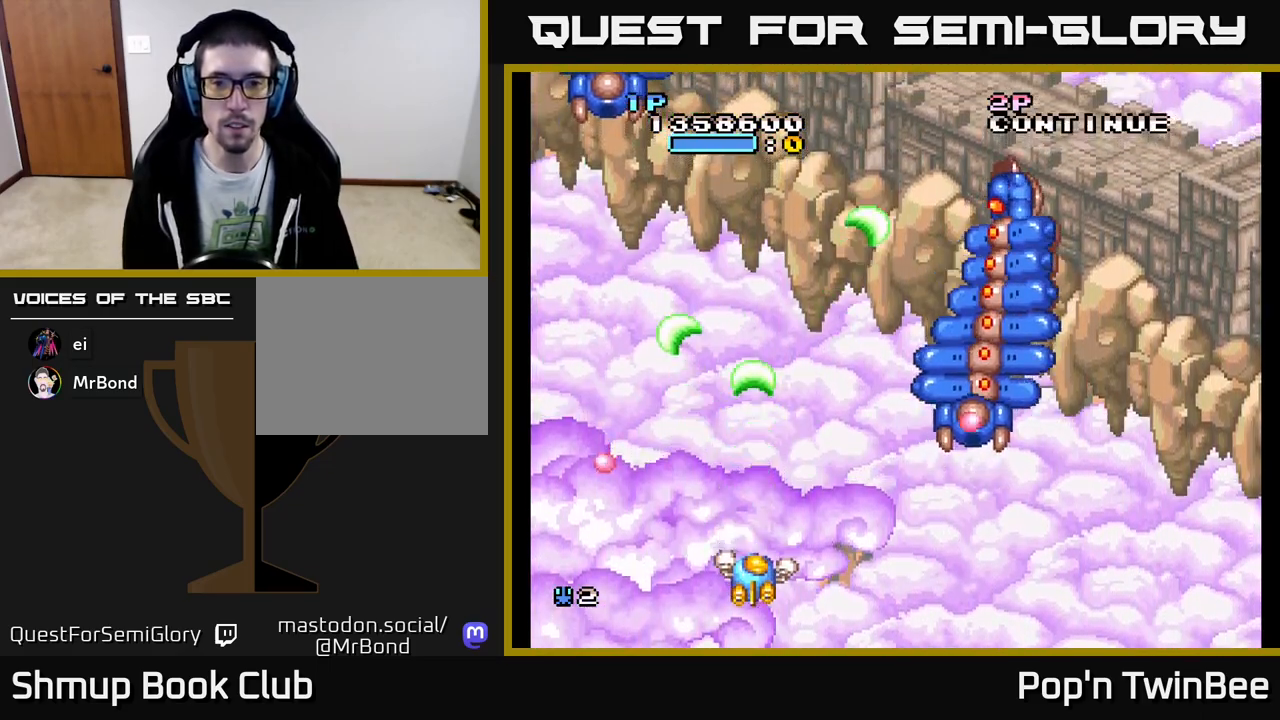
{"buttons": ["A", "X", "DPAD_RIGHT"], "events": [[17, "DPAD_RIGHT", "down"], [133, "DPAD_DOWN", "up"], [283, "DPAD_RIGHT", "up"], [483, "DPAD_RIGHT", "down"]]}
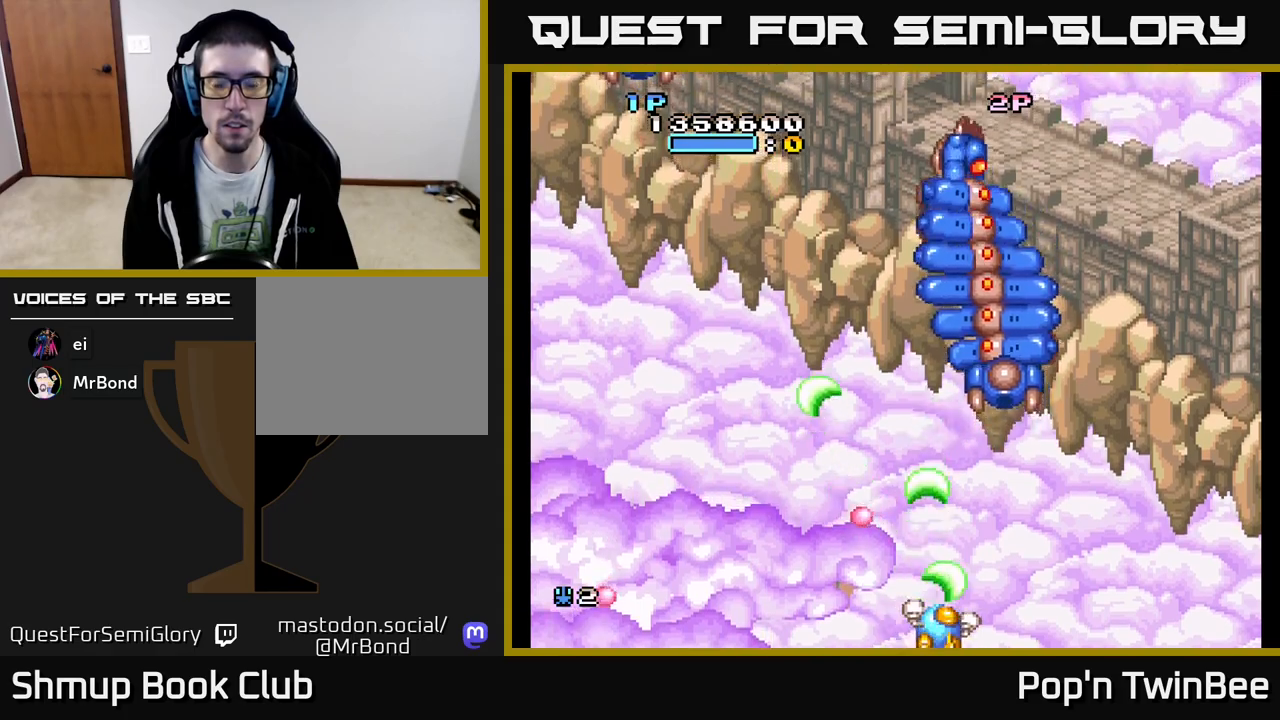
{"buttons": ["A", "X"], "events": [[67, "DPAD_UP", "down"], [83, "DPAD_RIGHT", "up"], [183, "DPAD_UP", "up"]]}
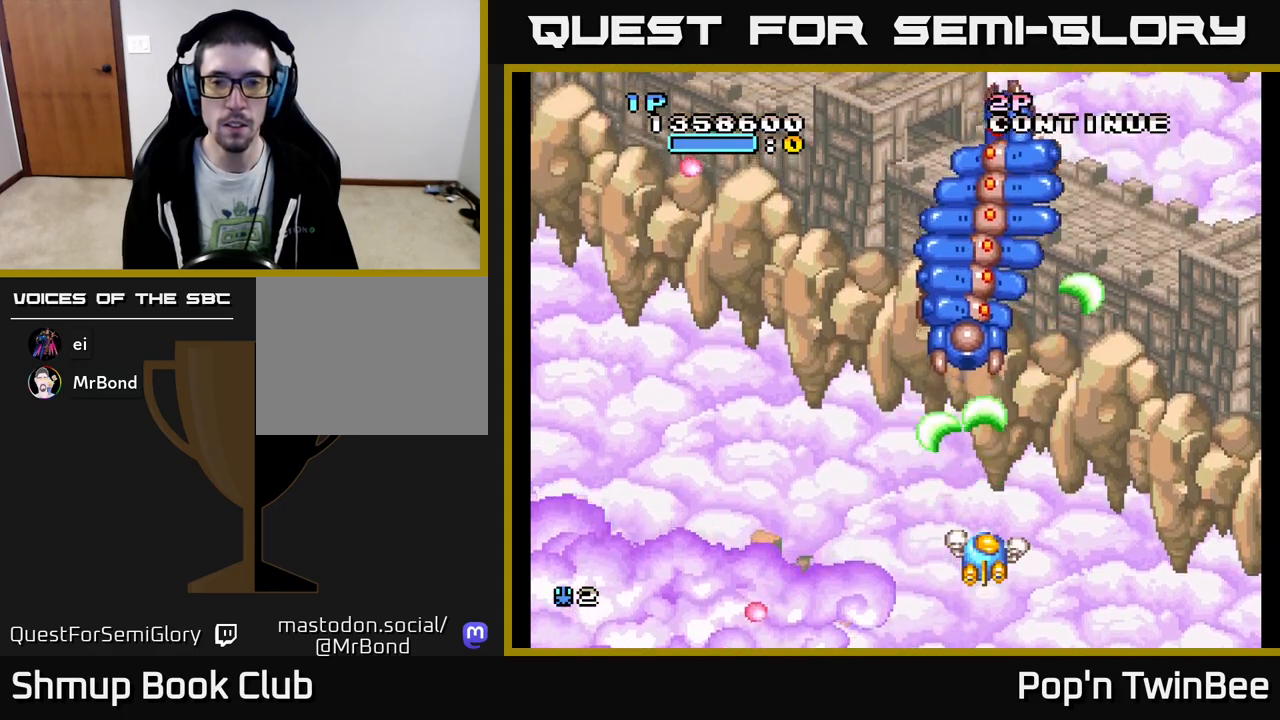
{"buttons": ["A", "X"], "events": [[100, "DPAD_UP", "down"], [183, "DPAD_UP", "up"]]}
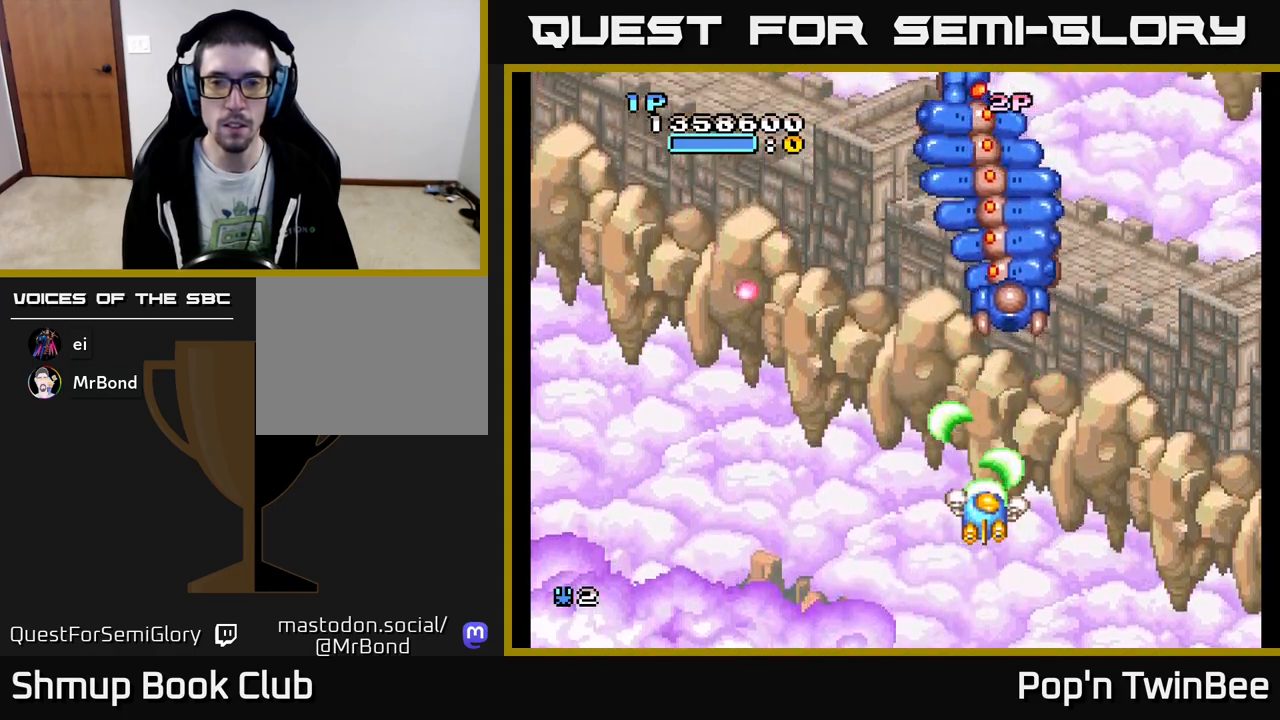
{"buttons": [], "events": [[433, "X", "up"], [500, "A", "up"]]}
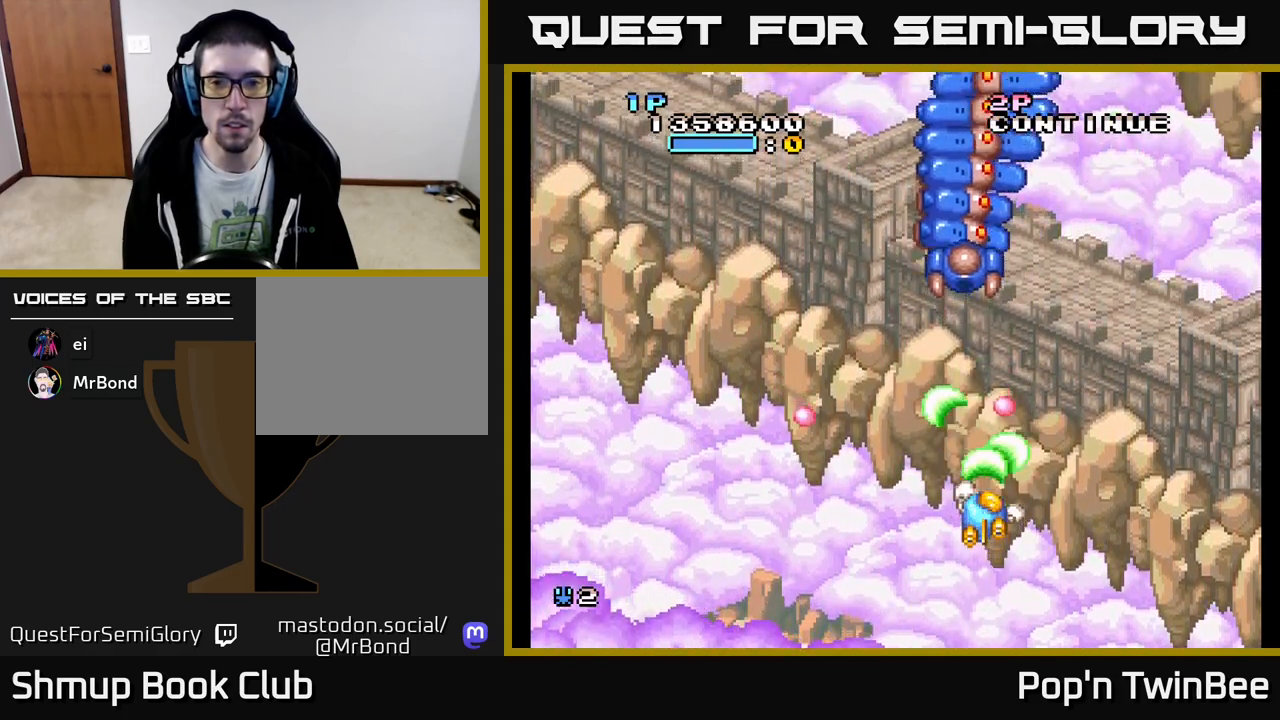
{"buttons": ["A", "DPAD_UP"], "events": [[133, "A", "down"], [133, "DPAD_DOWN", "down"], [267, "DPAD_DOWN", "up"], [400, "DPAD_UP", "down"]]}
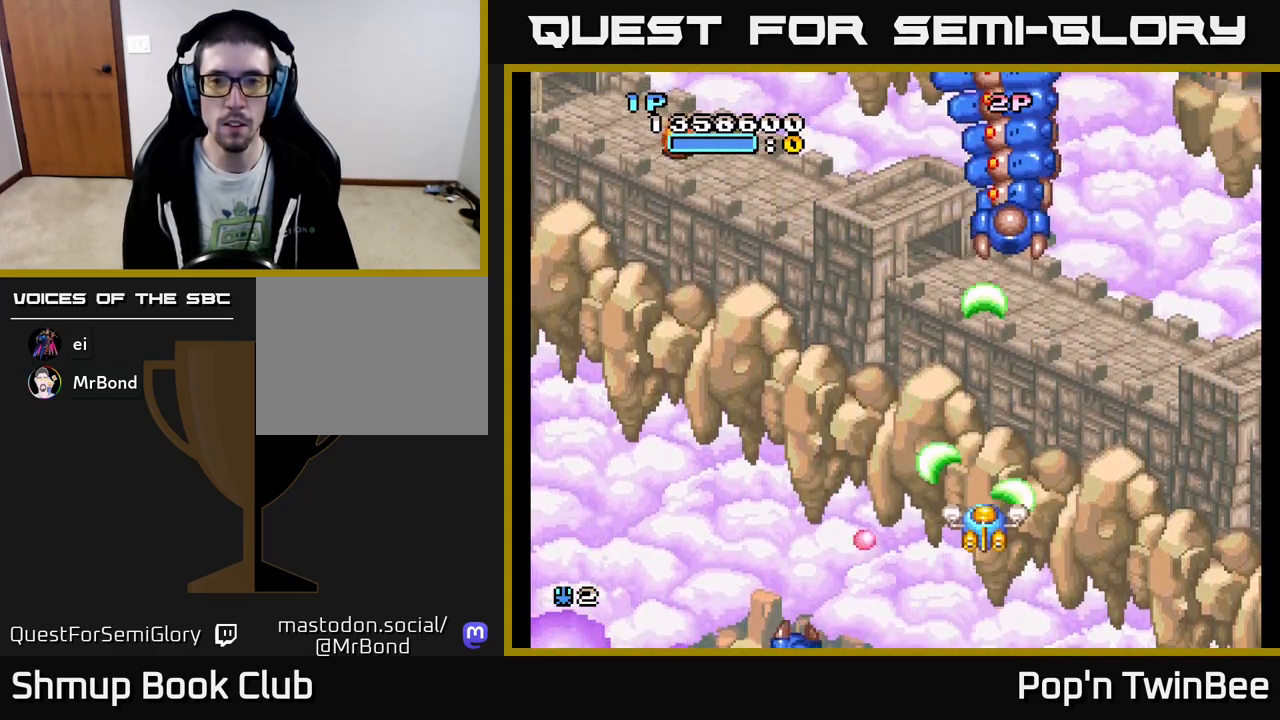
{"buttons": ["A", "DPAD_LEFT"], "events": [[217, "DPAD_UP", "up"], [233, "DPAD_LEFT", "down"], [333, "DPAD_DOWN", "down"], [400, "DPAD_DOWN", "up"]]}
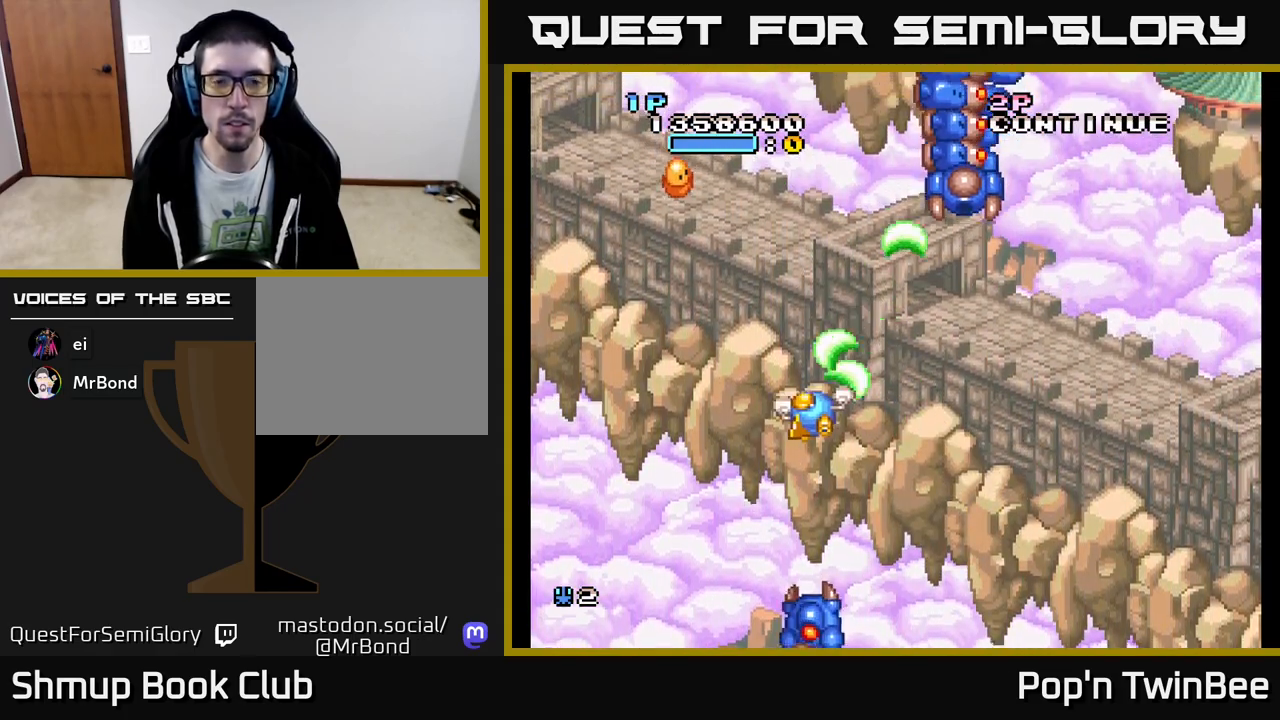
{"buttons": ["A"], "events": [[83, "DPAD_UP", "down"], [233, "DPAD_UP", "up"], [250, "DPAD_LEFT", "up"], [350, "DPAD_RIGHT", "down"], [350, "X", "down"], [450, "DPAD_RIGHT", "up"], [467, "X", "up"]]}
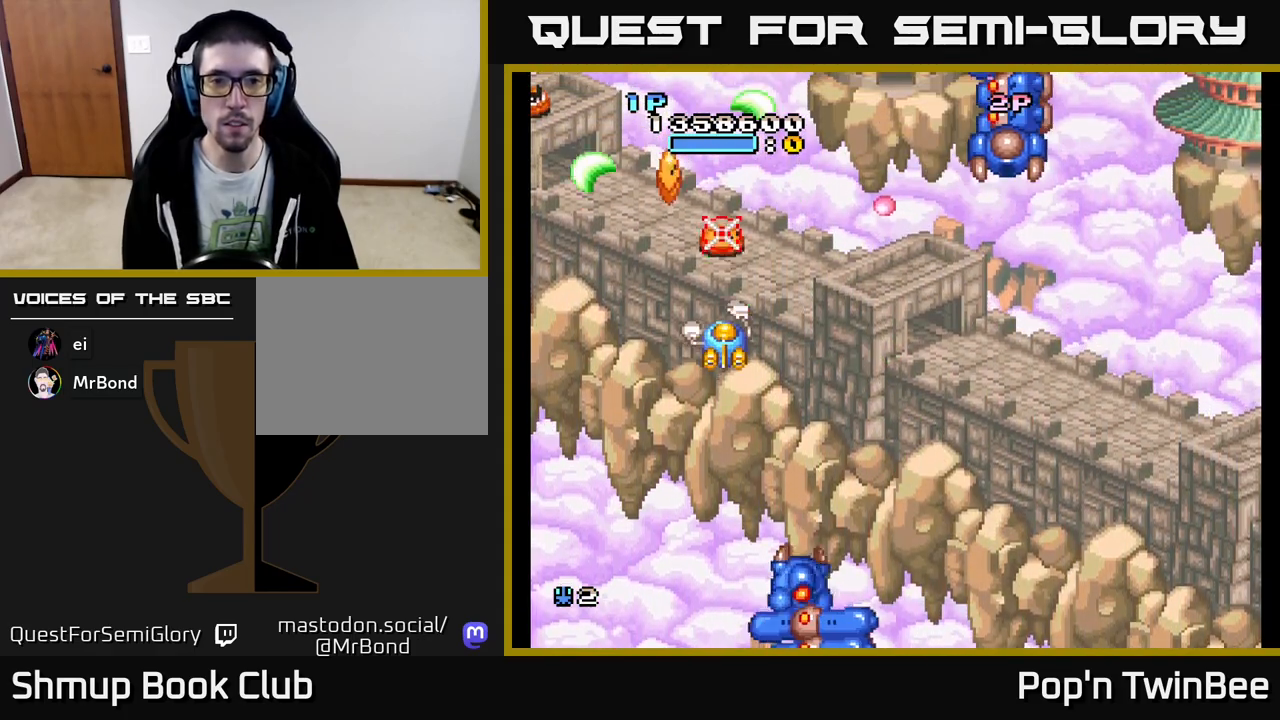
{"buttons": ["A", "DPAD_DOWN"], "events": [[50, "X", "down"], [167, "X", "up"], [233, "X", "down"], [333, "X", "up"], [417, "DPAD_DOWN", "down"], [417, "X", "down"], [500, "X", "up"]]}
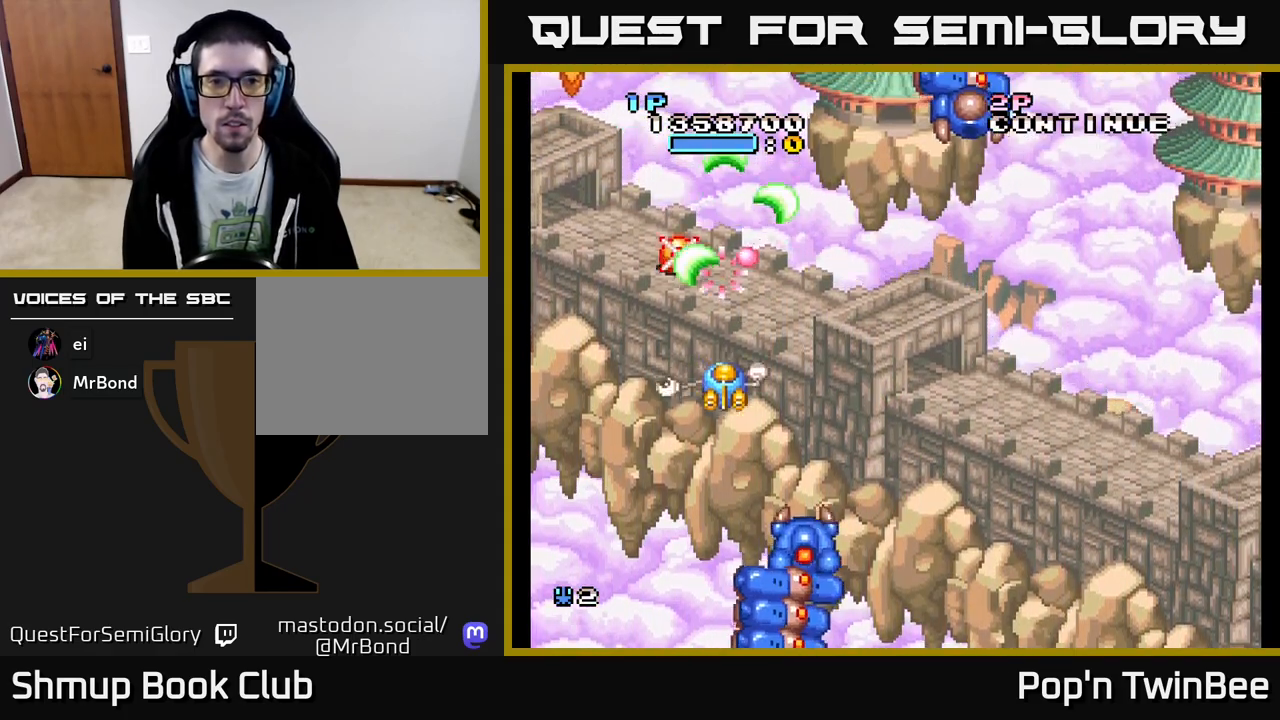
{"buttons": ["A", "X", "DPAD_DOWN", "DPAD_LEFT"], "events": [[17, "DPAD_DOWN", "up"], [83, "X", "down"], [200, "X", "up"], [267, "X", "down"], [367, "X", "up"], [450, "DPAD_LEFT", "down"], [450, "X", "down"], [483, "DPAD_DOWN", "down"]]}
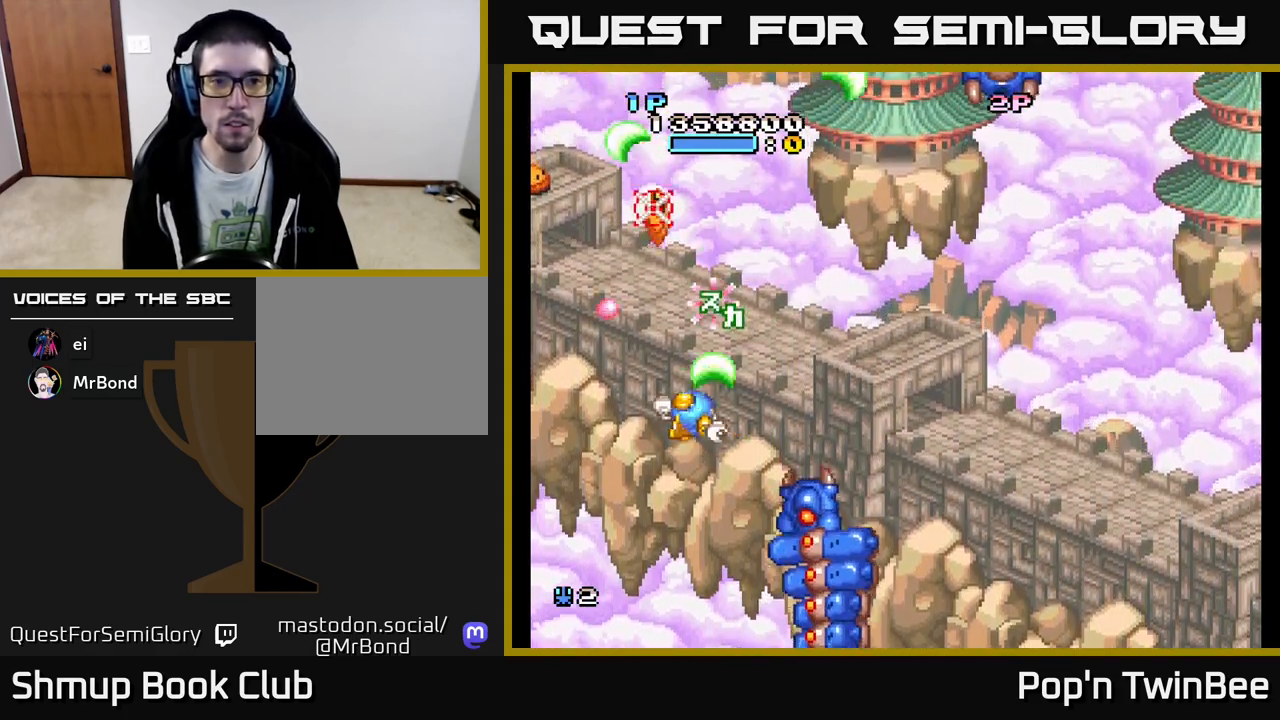
{"buttons": ["A"], "events": [[33, "DPAD_LEFT", "up"], [50, "X", "up"], [67, "DPAD_DOWN", "up"], [133, "X", "down"], [250, "X", "up"], [317, "X", "down"], [367, "DPAD_LEFT", "down"], [433, "X", "up"], [450, "DPAD_UP", "down"], [500, "DPAD_LEFT", "up"], [500, "DPAD_UP", "up"]]}
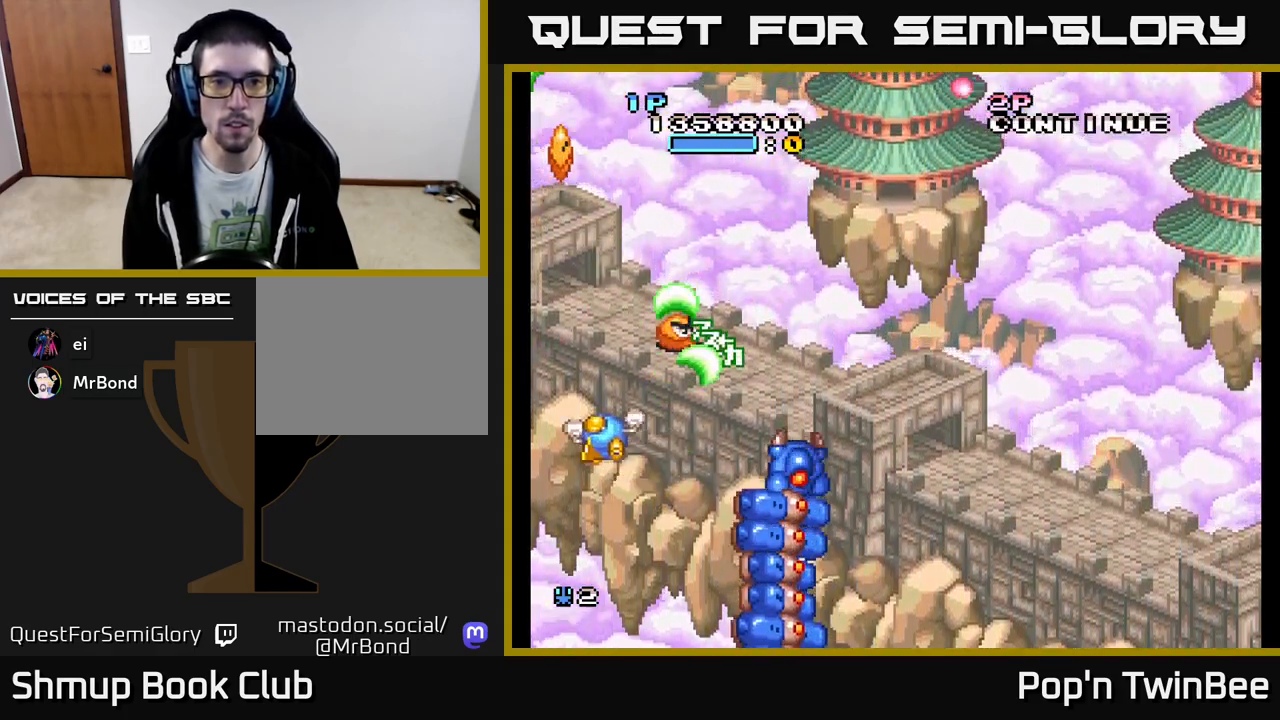
{"buttons": ["A", "DPAD_DOWN", "DPAD_RIGHT"], "events": [[17, "X", "down"], [100, "X", "up"], [183, "X", "down"], [300, "DPAD_RIGHT", "down"], [300, "X", "up"], [333, "DPAD_RIGHT", "up"], [367, "X", "down"], [467, "DPAD_RIGHT", "down"], [483, "X", "up"], [500, "DPAD_DOWN", "down"]]}
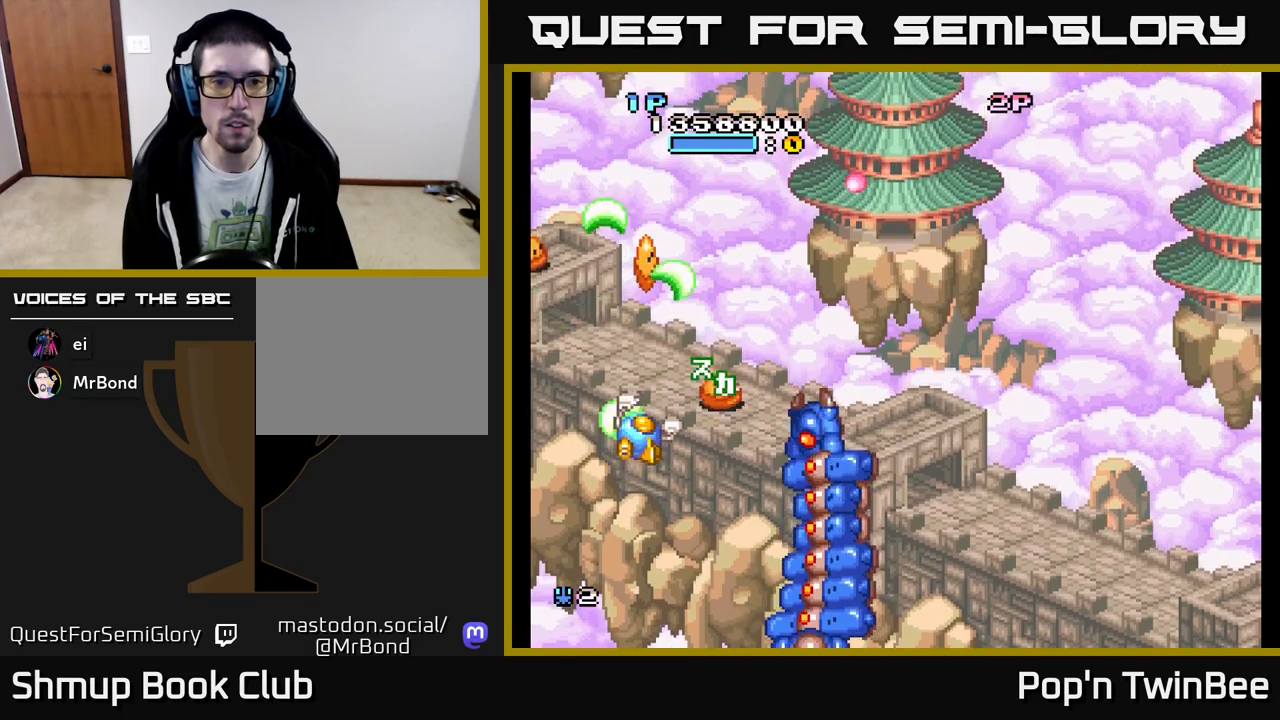
{"buttons": ["A", "X", "DPAD_DOWN"], "events": [[33, "DPAD_RIGHT", "up"], [50, "X", "down"], [150, "X", "up"], [200, "DPAD_DOWN", "up"], [233, "X", "down"], [333, "X", "up"], [400, "X", "down"], [417, "DPAD_DOWN", "down"]]}
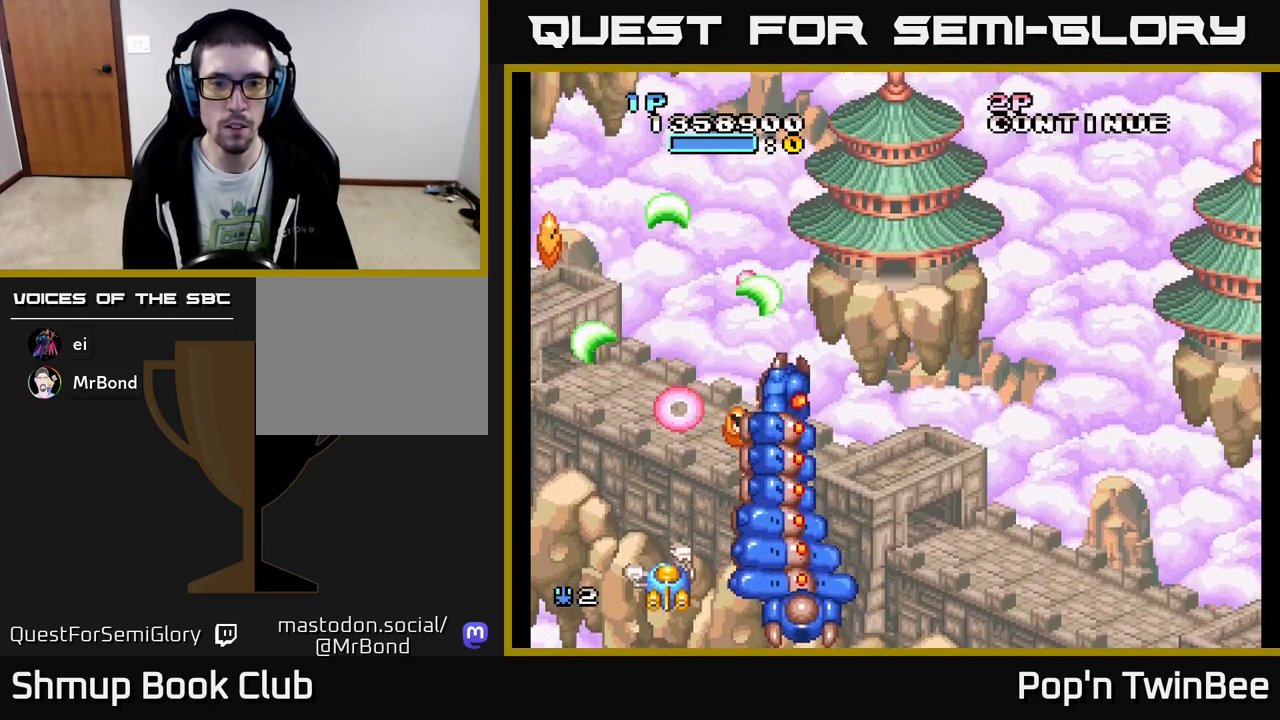
{"buttons": ["A", "X"], "events": [[17, "X", "up"], [33, "DPAD_DOWN", "up"], [100, "X", "down"], [217, "X", "up"], [267, "X", "down"], [317, "DPAD_RIGHT", "down"], [350, "DPAD_RIGHT", "up"], [400, "X", "up"], [450, "X", "down"]]}
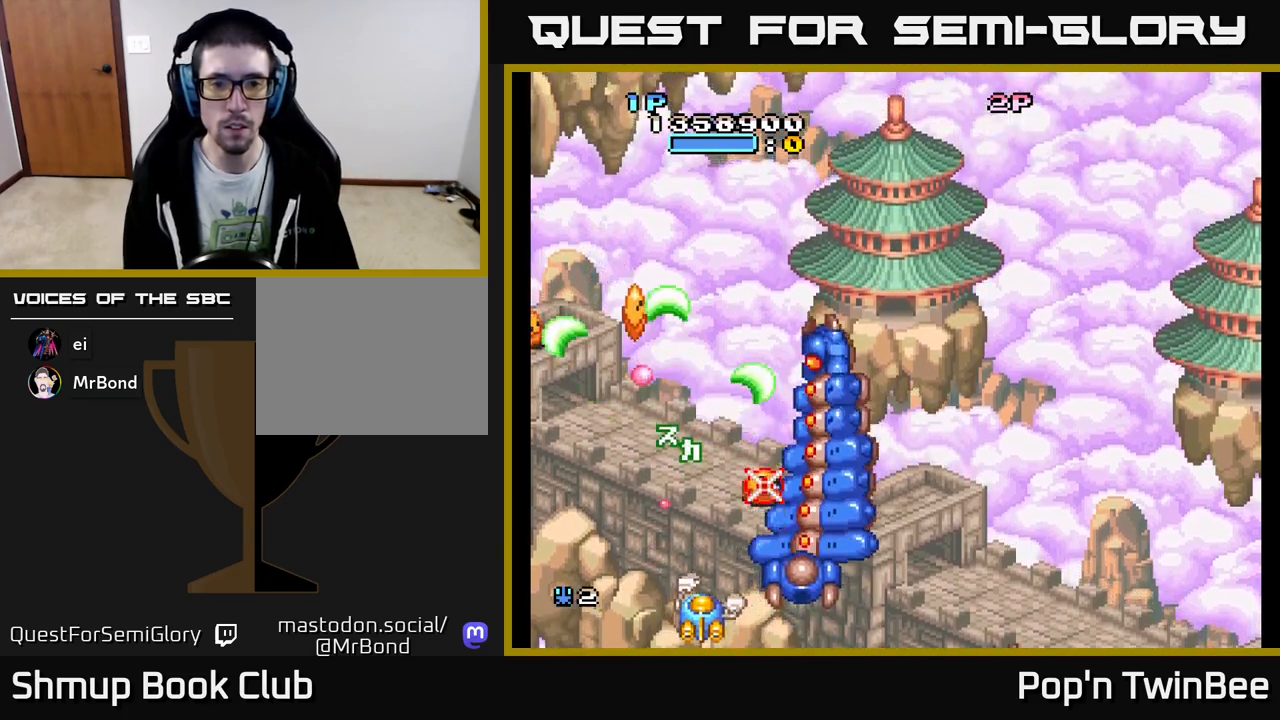
{"buttons": ["A"], "events": [[83, "X", "up"], [150, "X", "down"], [167, "DPAD_RIGHT", "down"], [233, "DPAD_RIGHT", "up"], [250, "X", "up"], [333, "X", "down"], [433, "X", "up"]]}
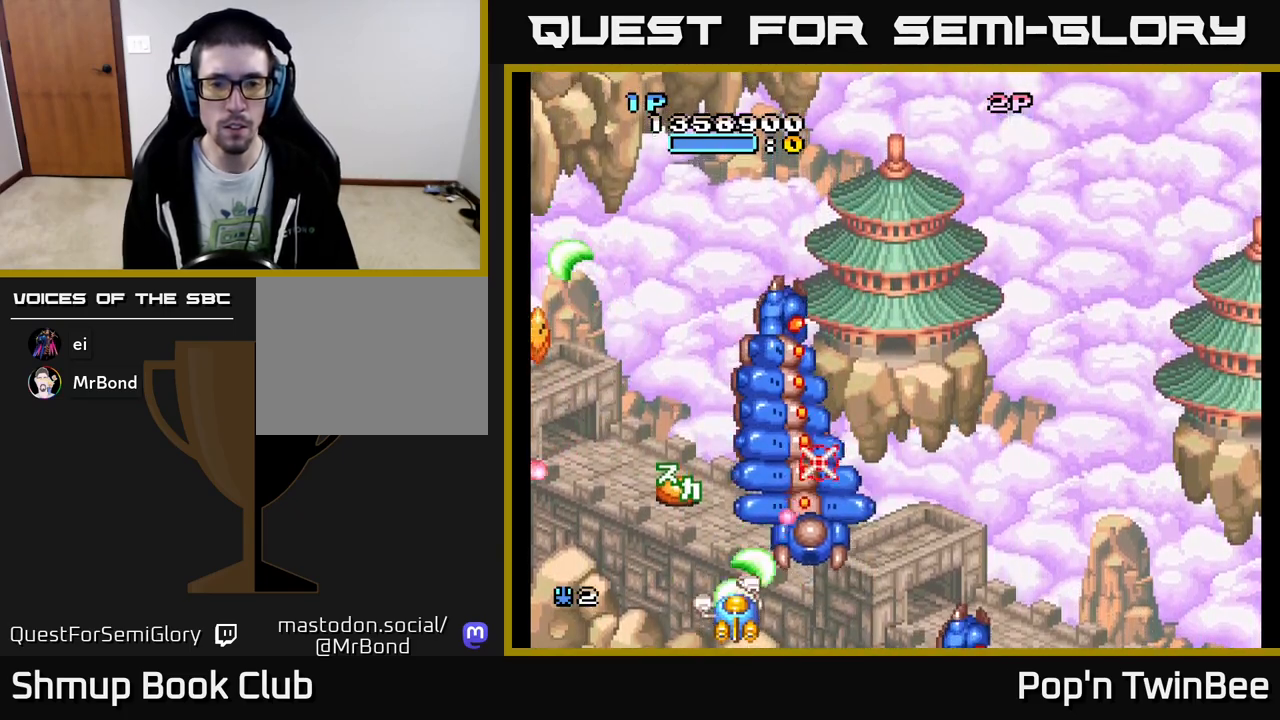
{"buttons": ["A"], "events": [[17, "X", "down"], [33, "DPAD_RIGHT", "down"], [117, "DPAD_RIGHT", "up"], [133, "X", "up"], [150, "A", "up"], [167, "A", "down"], [200, "X", "down"], [317, "X", "up"], [383, "X", "down"], [400, "DPAD_LEFT", "down"], [483, "DPAD_LEFT", "up"], [483, "X", "up"]]}
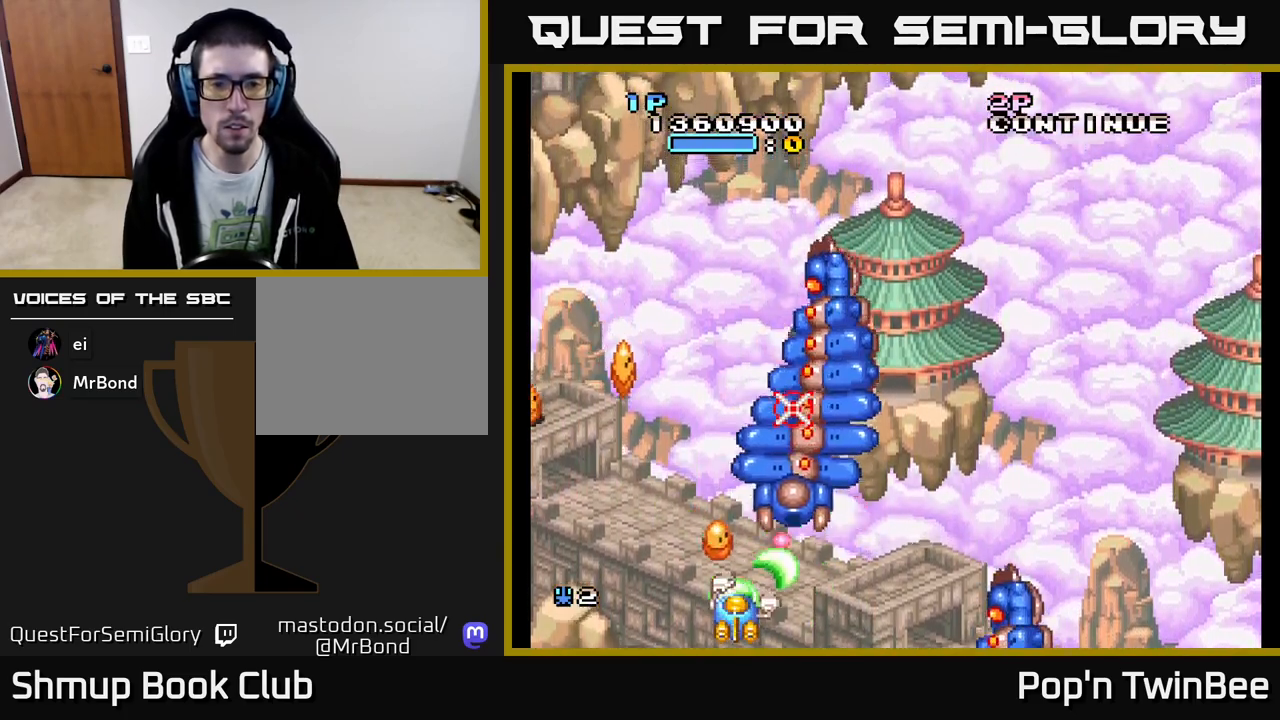
{"buttons": ["A", "X"], "events": [[50, "X", "down"], [183, "X", "up"], [250, "X", "down"], [350, "X", "up"], [400, "DPAD_LEFT", "down"], [417, "X", "down"], [467, "DPAD_LEFT", "up"]]}
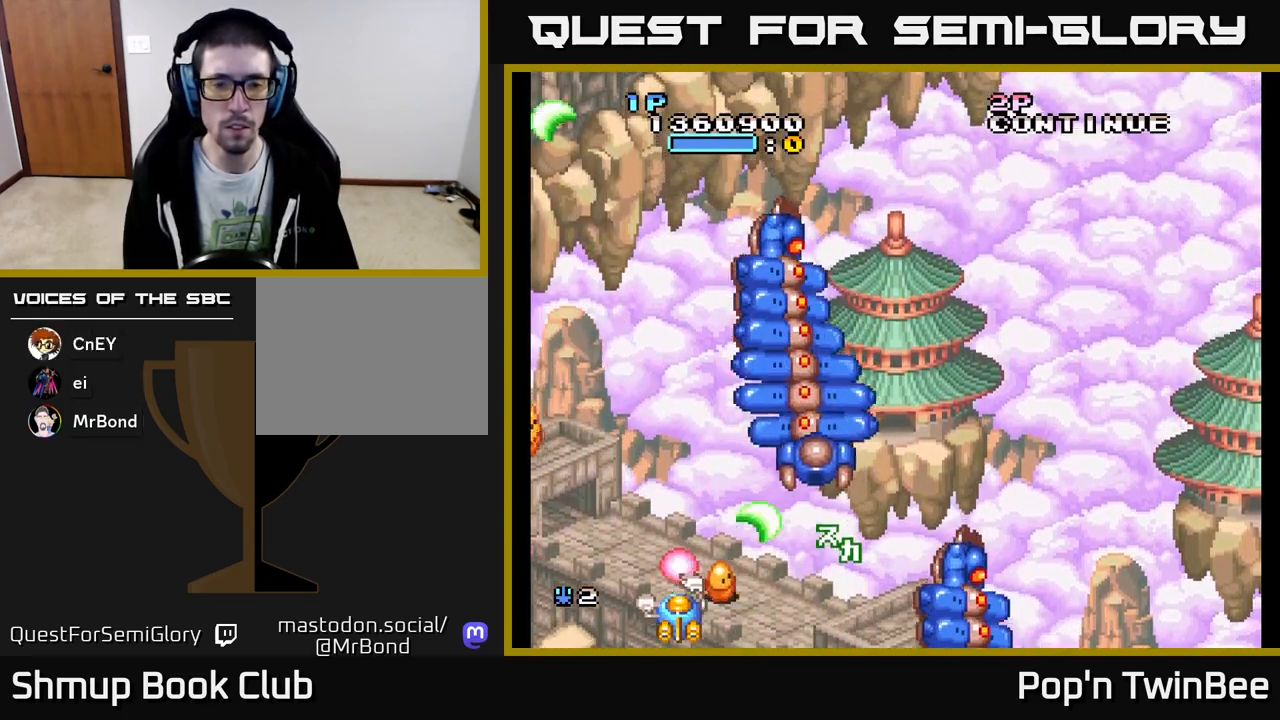
{"buttons": ["A", "X"], "events": [[33, "X", "up"], [50, "A", "up"], [83, "A", "down"], [100, "X", "down"], [200, "X", "up"], [233, "A", "up"], [250, "A", "down"], [283, "X", "down"], [333, "DPAD_LEFT", "down"], [383, "X", "up"], [450, "DPAD_LEFT", "up"], [467, "X", "down"]]}